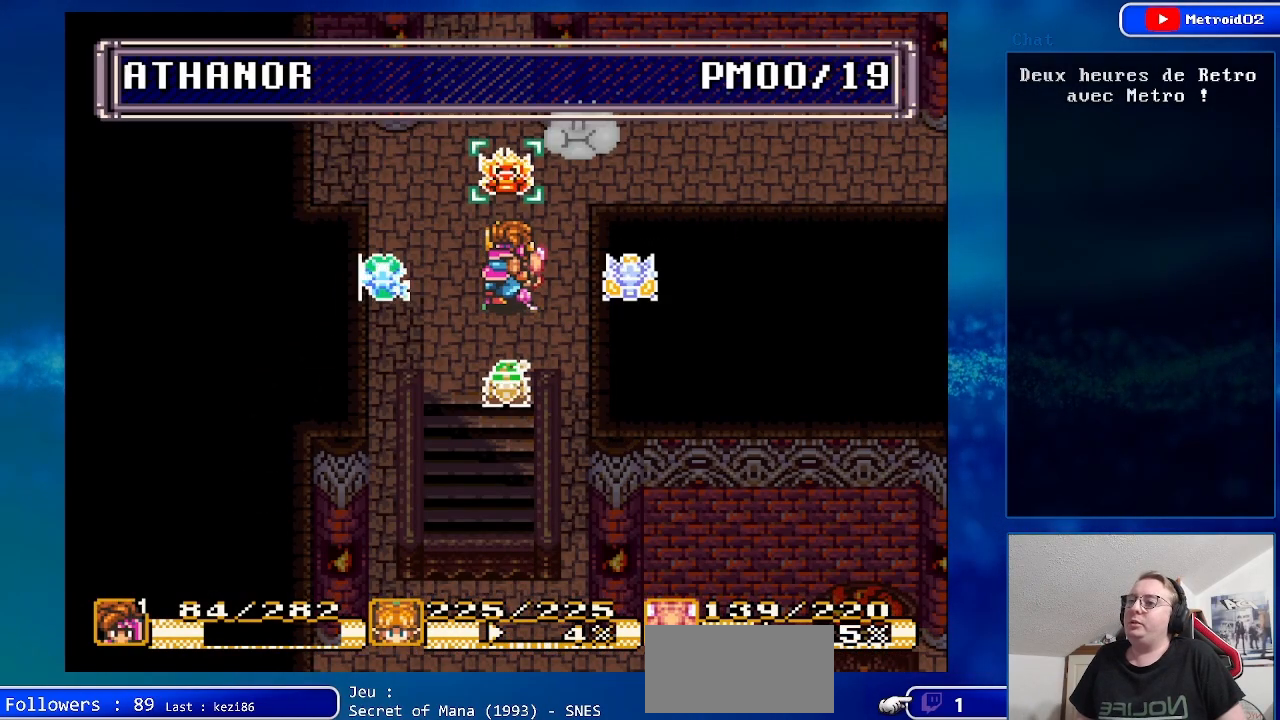
Gameplay with a controller (Nintendo layout); each line is a JSON object with the inputs held at the frame after it. "events" lists button and stick changes between this image and that frame as [ms after this image, input, new state], when the widget could be followed in between. Not read: L3 R3.
{"buttons": [], "events": [[33, "DPAD_UP", "down"], [200, "DPAD_UP", "up"]]}
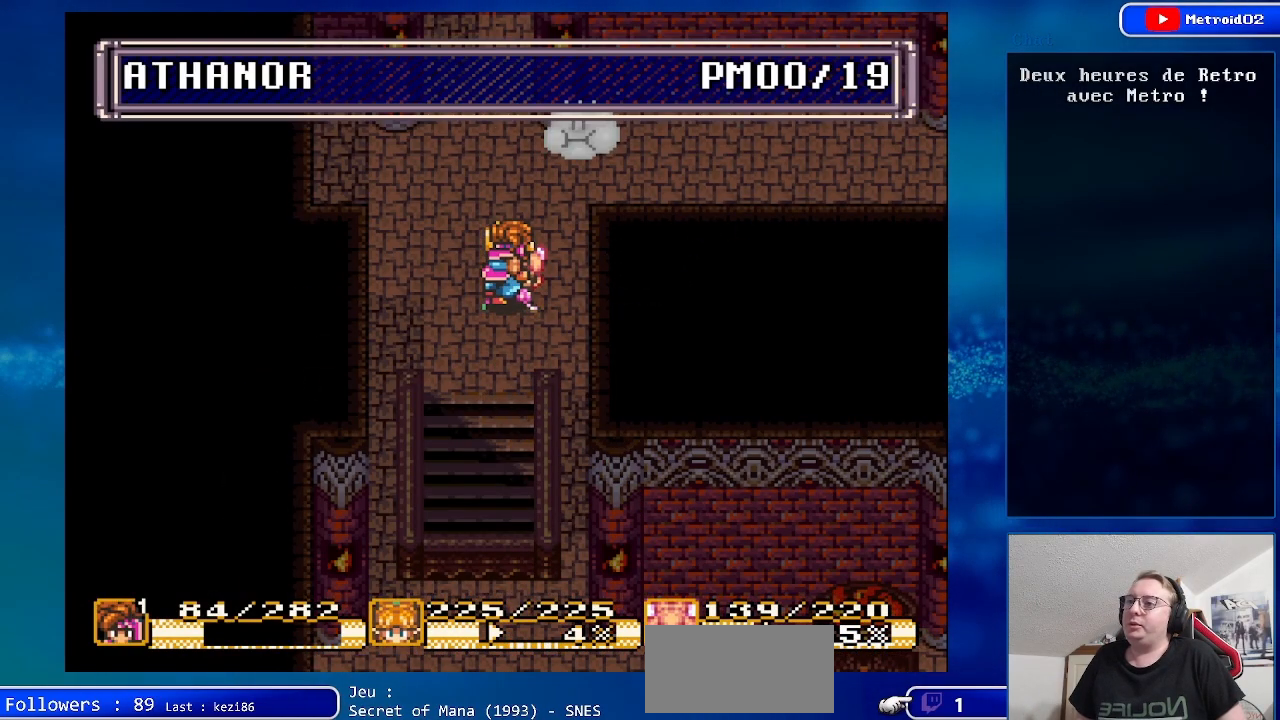
{"buttons": [], "events": []}
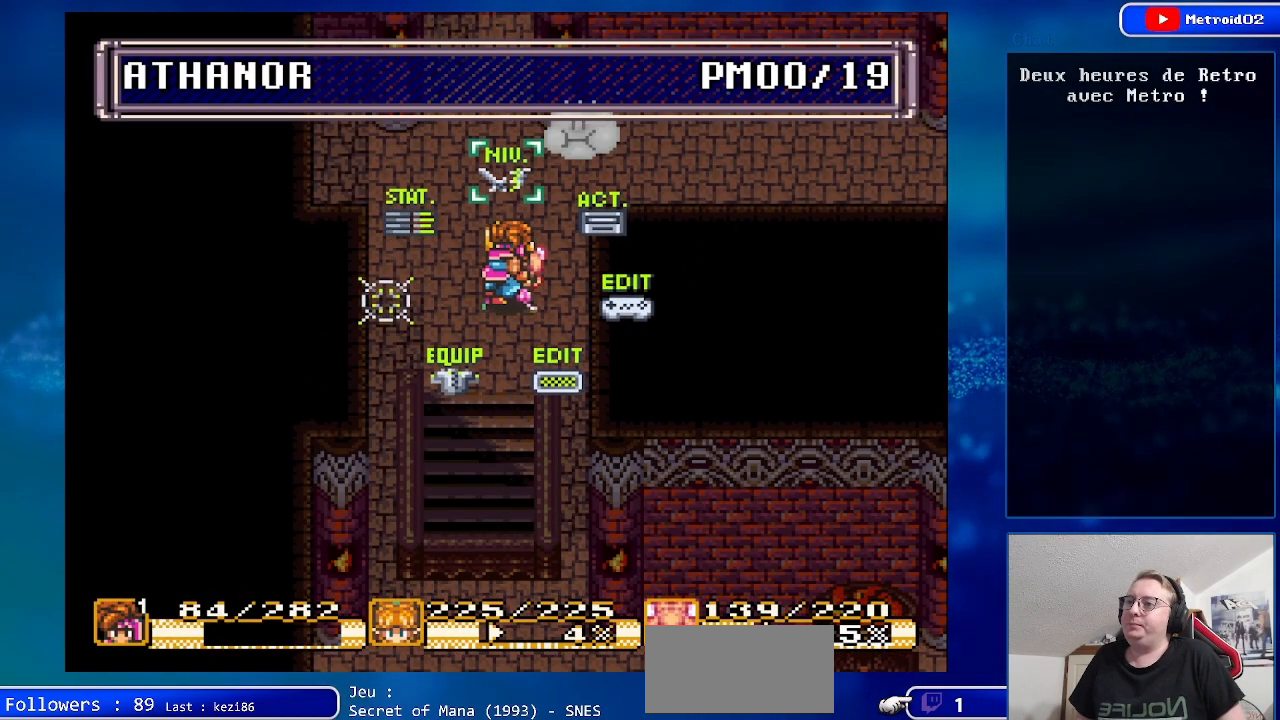
{"buttons": ["DPAD_UP"], "events": [[417, "DPAD_UP", "down"]]}
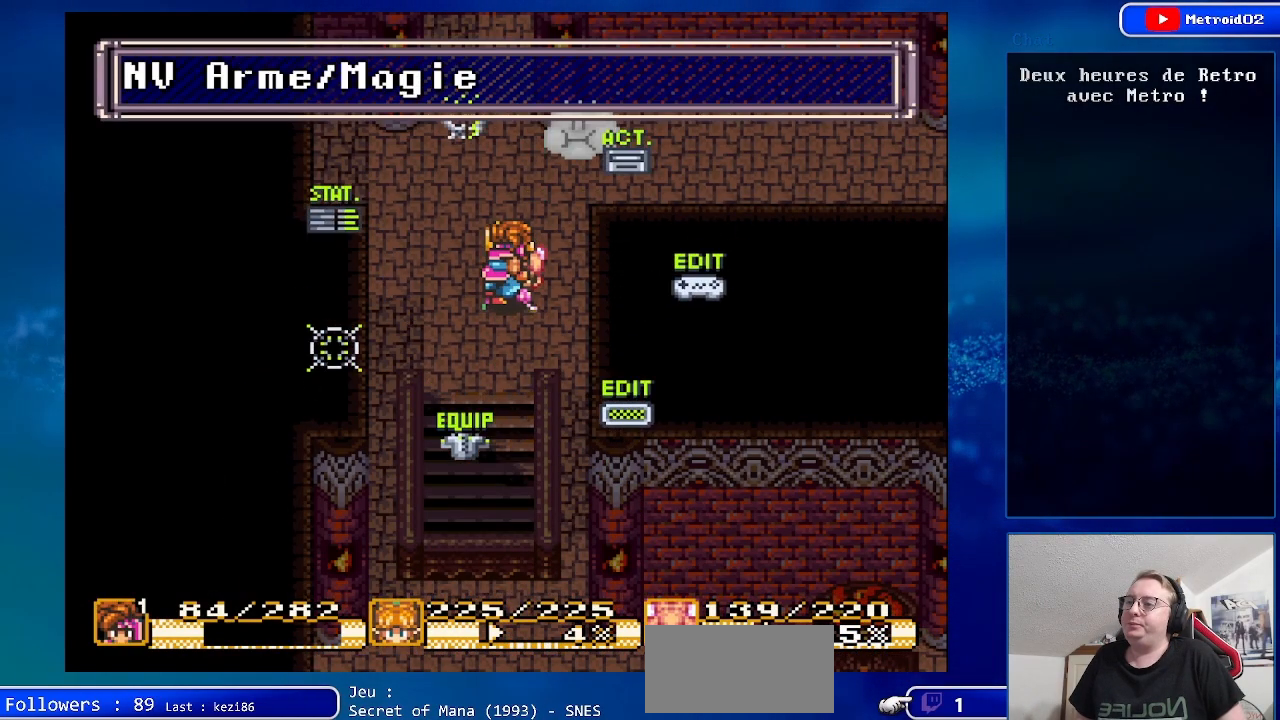
{"buttons": [], "events": [[83, "DPAD_UP", "up"]]}
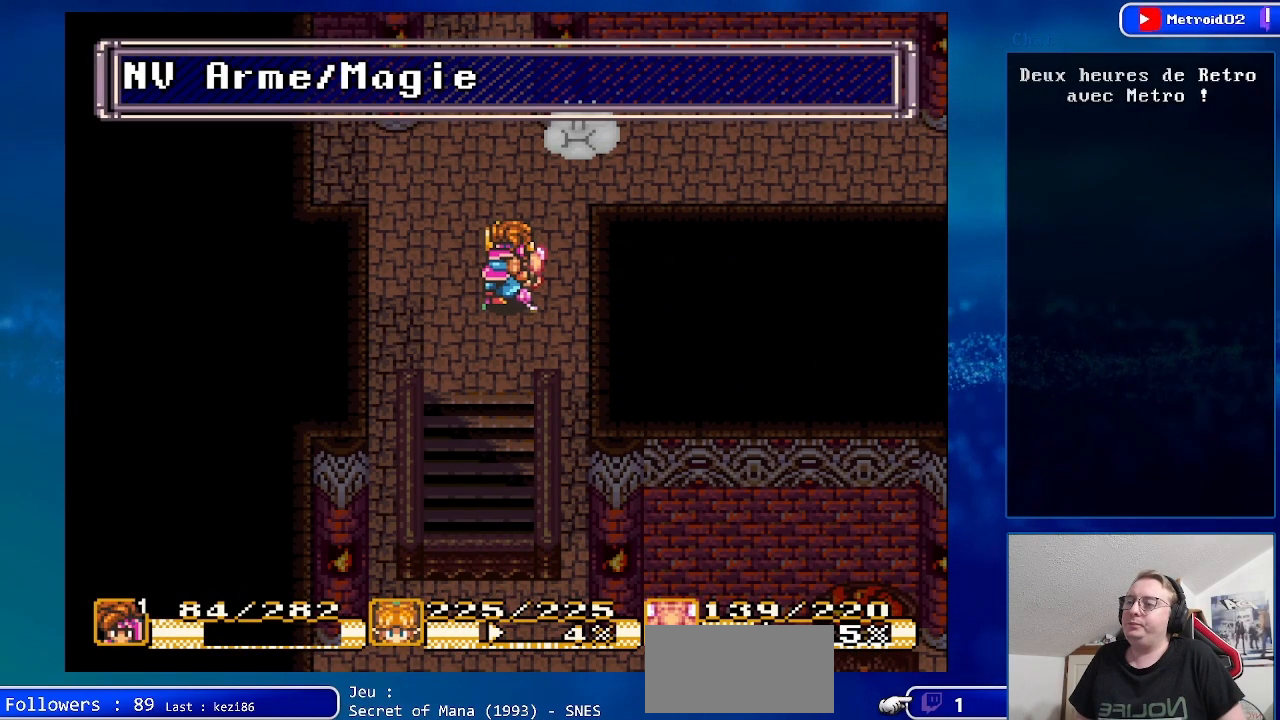
{"buttons": [], "events": []}
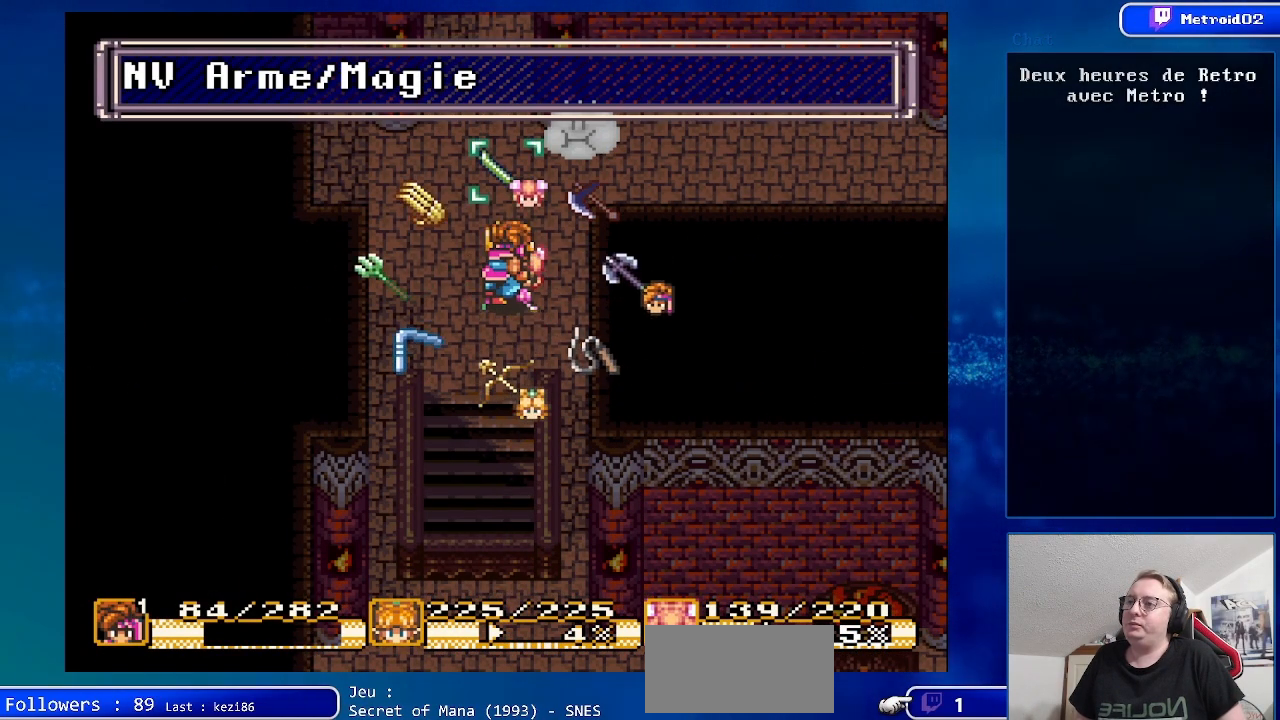
{"buttons": [], "events": [[150, "DPAD_UP", "down"], [300, "DPAD_UP", "up"]]}
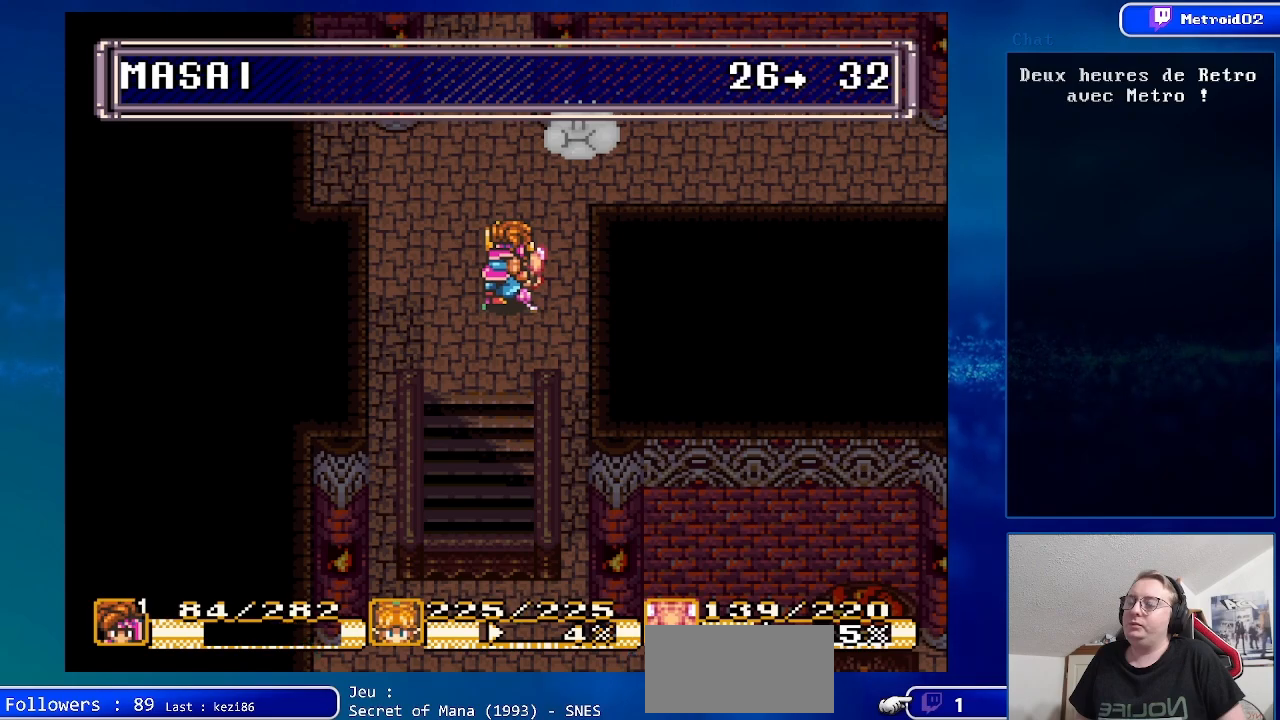
{"buttons": [], "events": []}
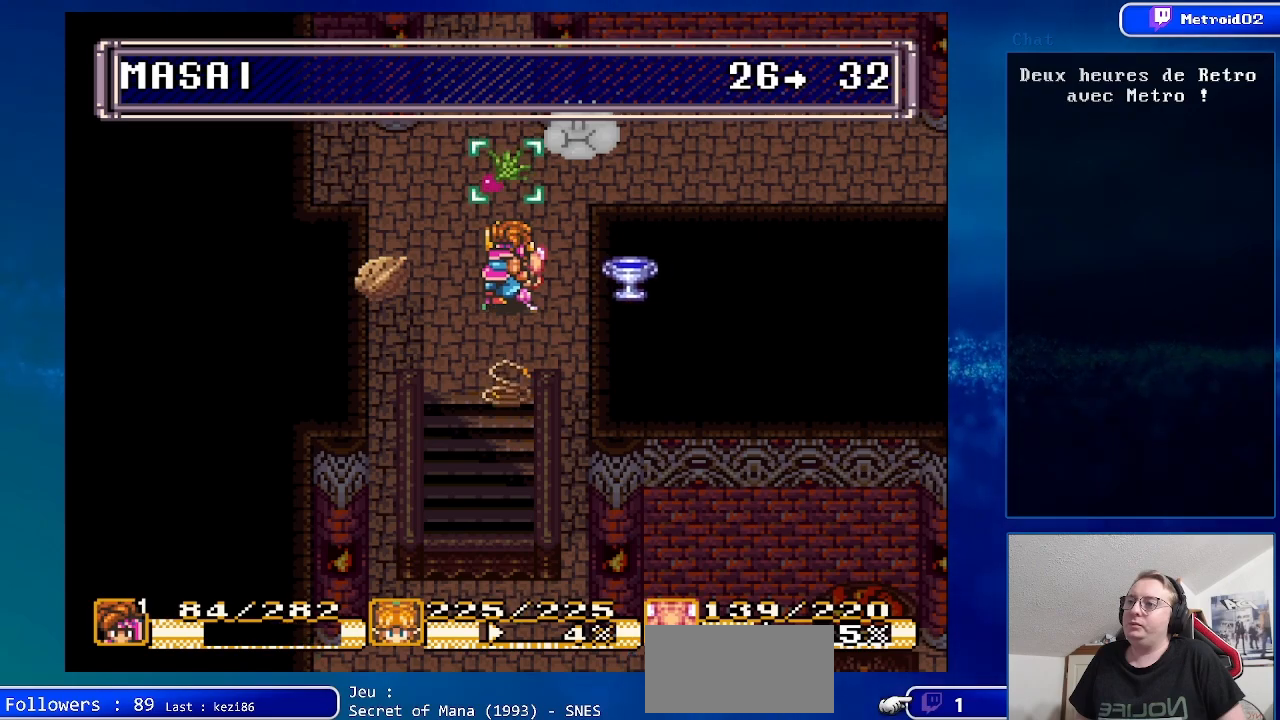
{"buttons": [], "events": [[383, "DPAD_RIGHT", "down"], [500, "DPAD_RIGHT", "up"]]}
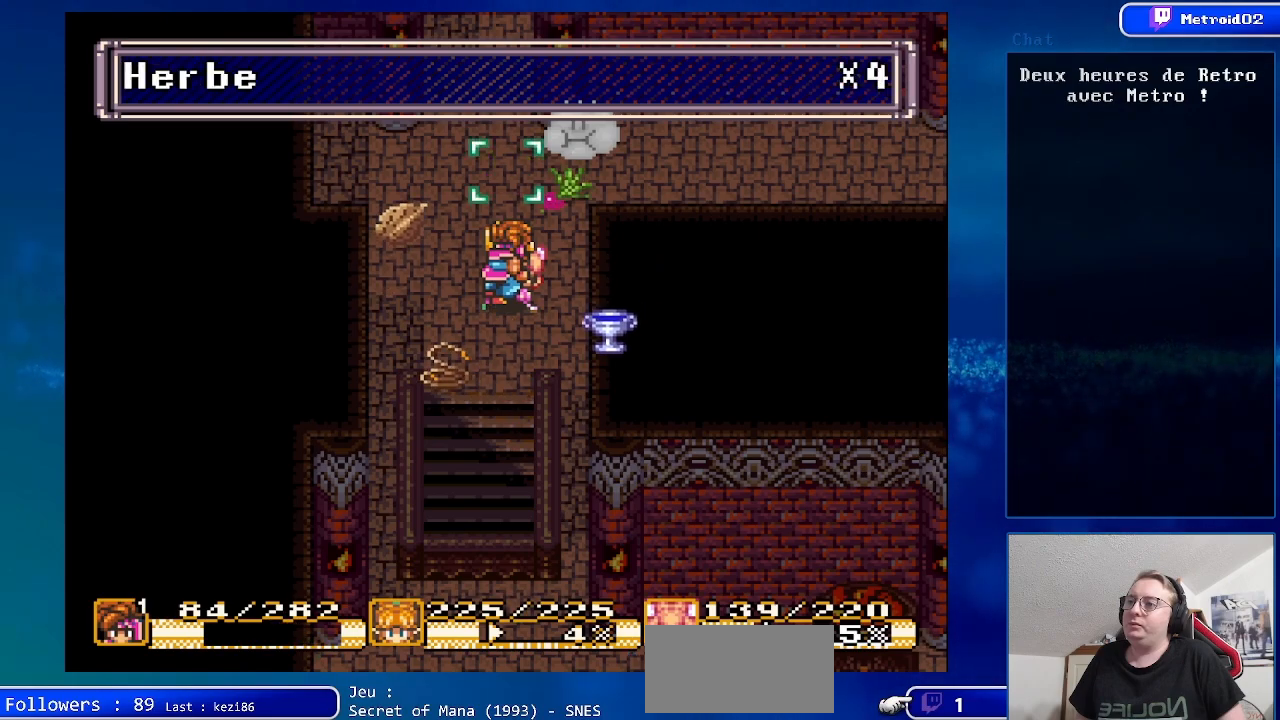
{"buttons": [], "events": [[117, "DPAD_RIGHT", "down"], [250, "DPAD_RIGHT", "up"]]}
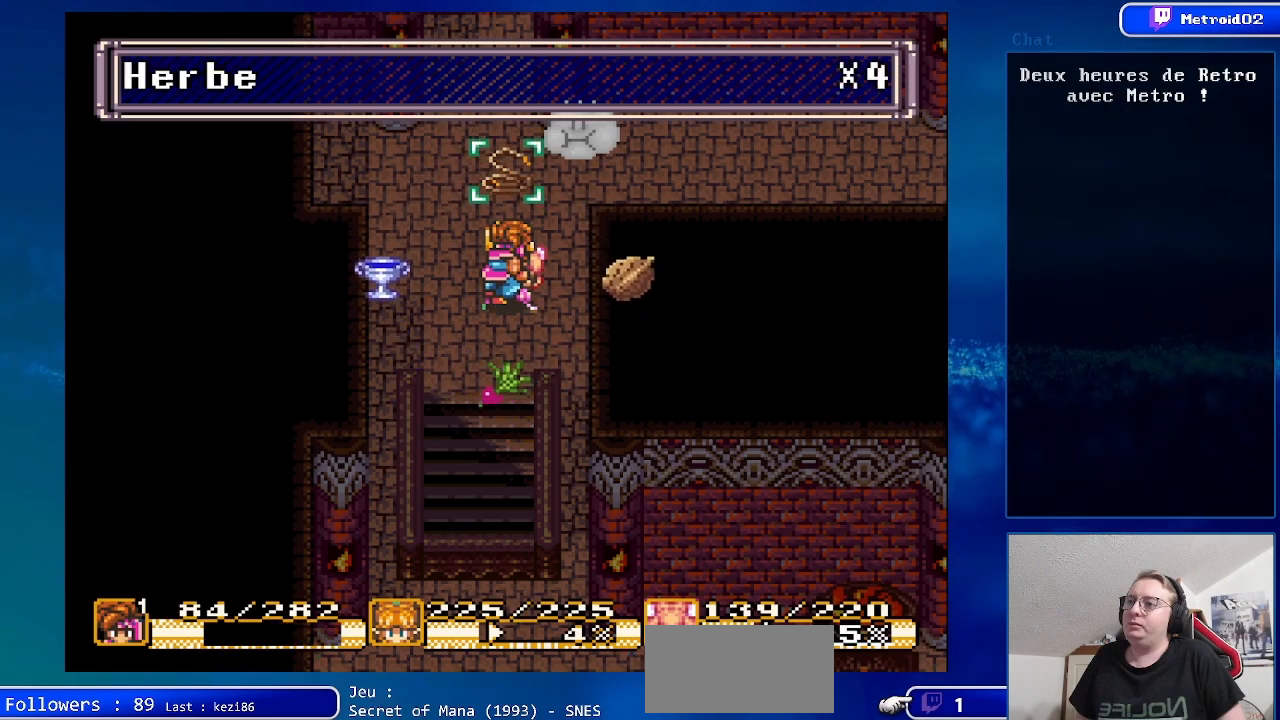
{"buttons": [], "events": [[100, "A", "down"], [267, "A", "up"]]}
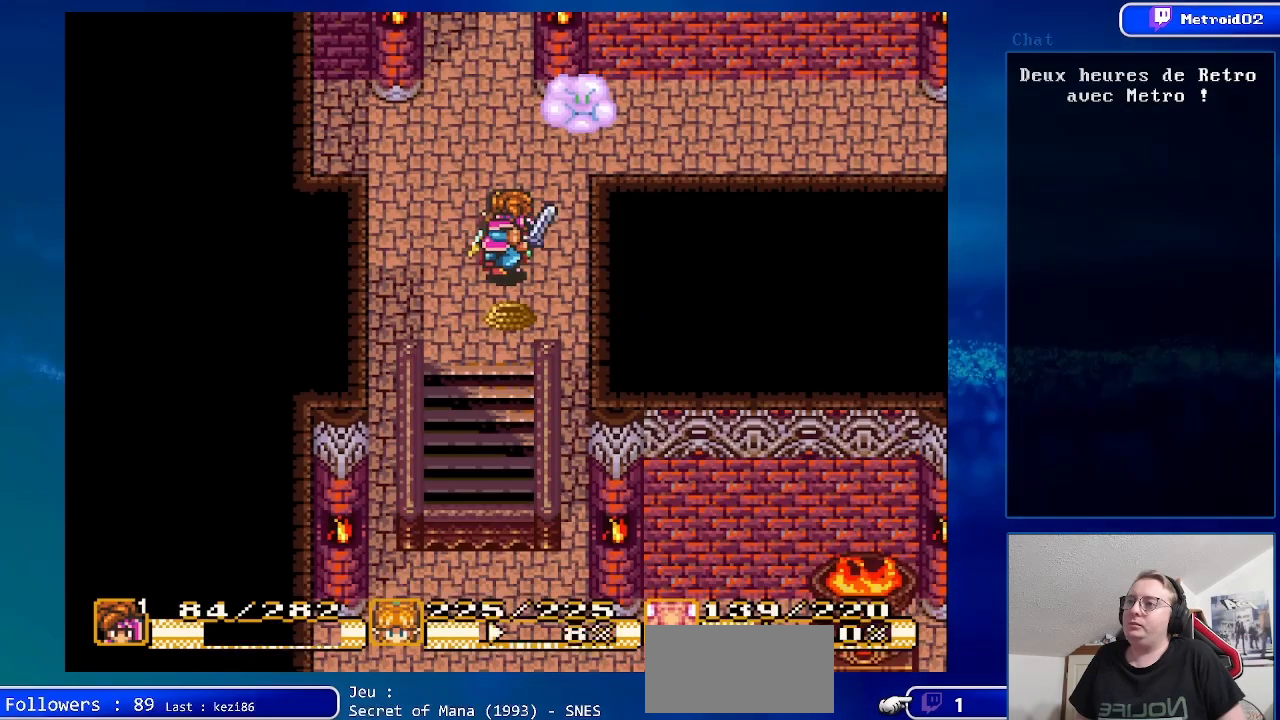
{"buttons": [], "events": []}
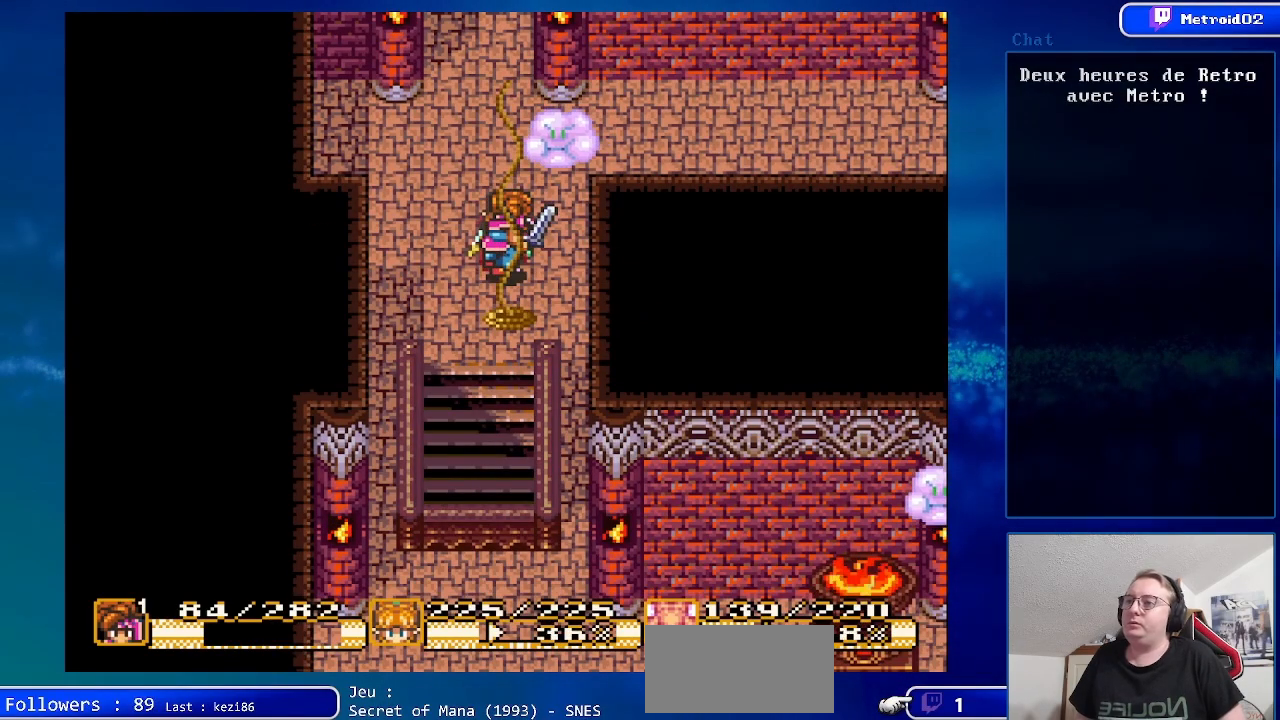
{"buttons": [], "events": []}
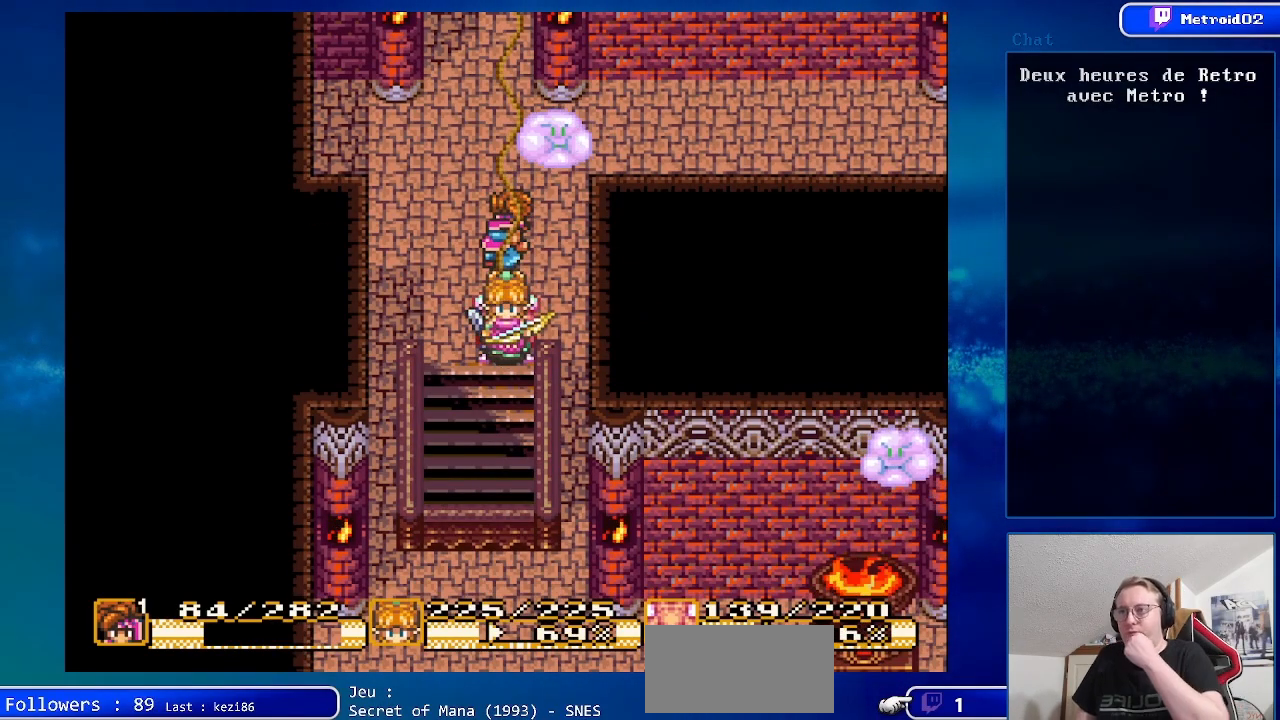
{"buttons": [], "events": []}
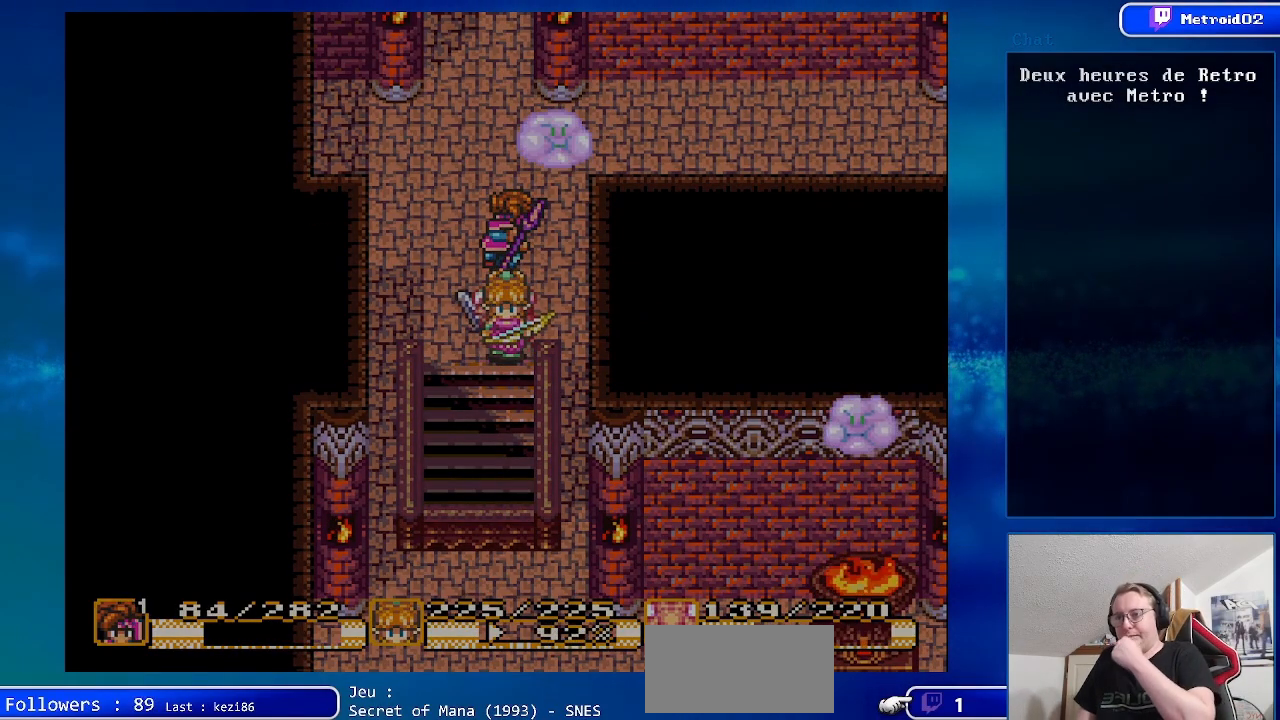
{"buttons": [], "events": []}
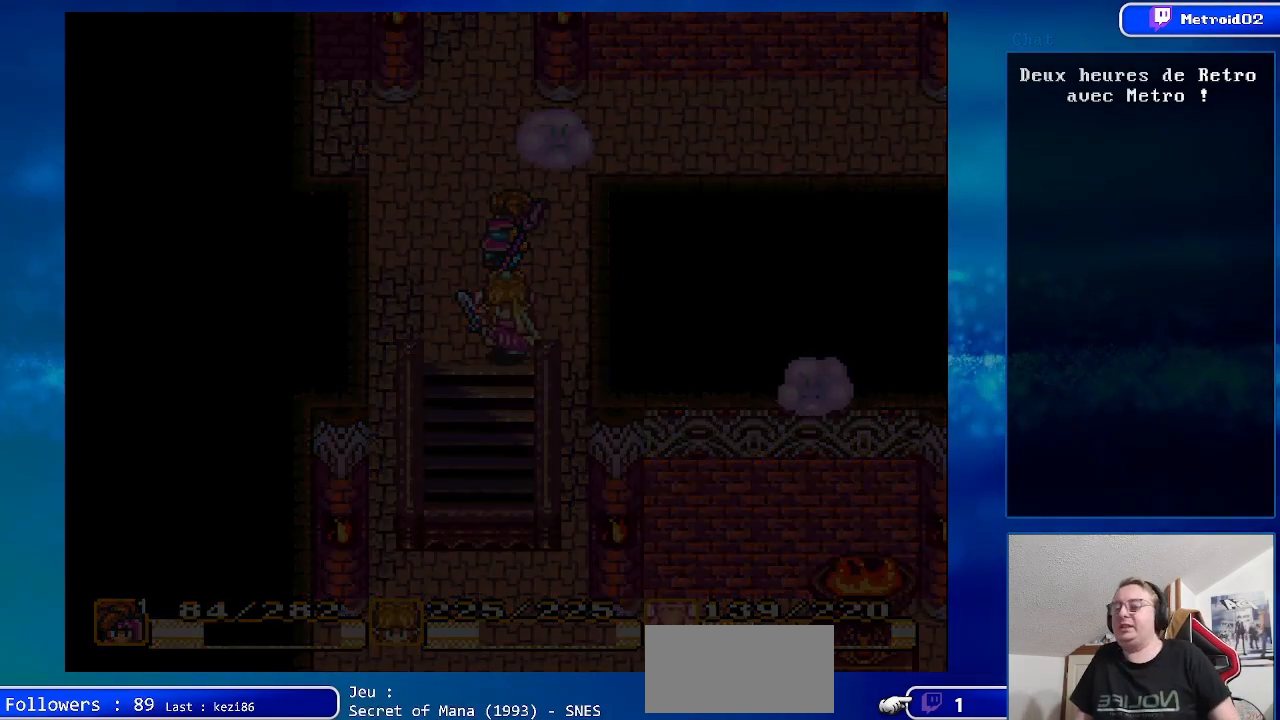
{"buttons": ["DPAD_DOWN"], "events": [[367, "DPAD_DOWN", "down"]]}
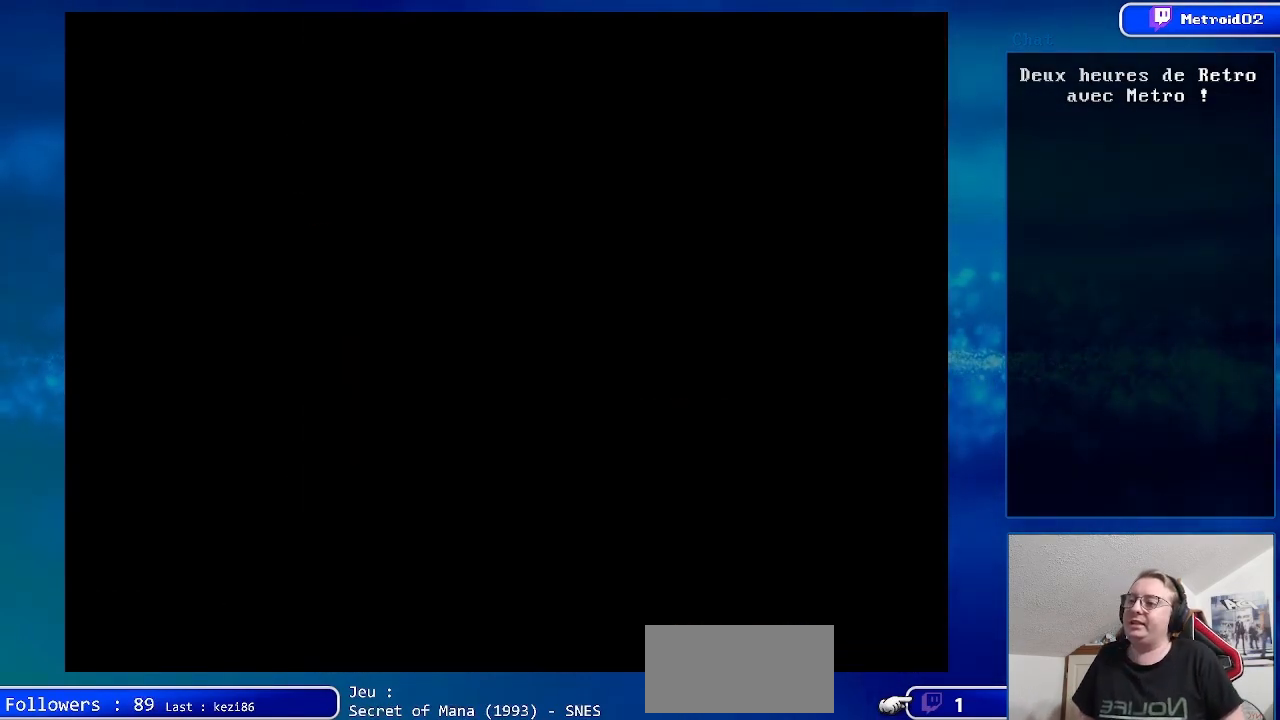
{"buttons": [], "events": [[183, "DPAD_DOWN", "up"]]}
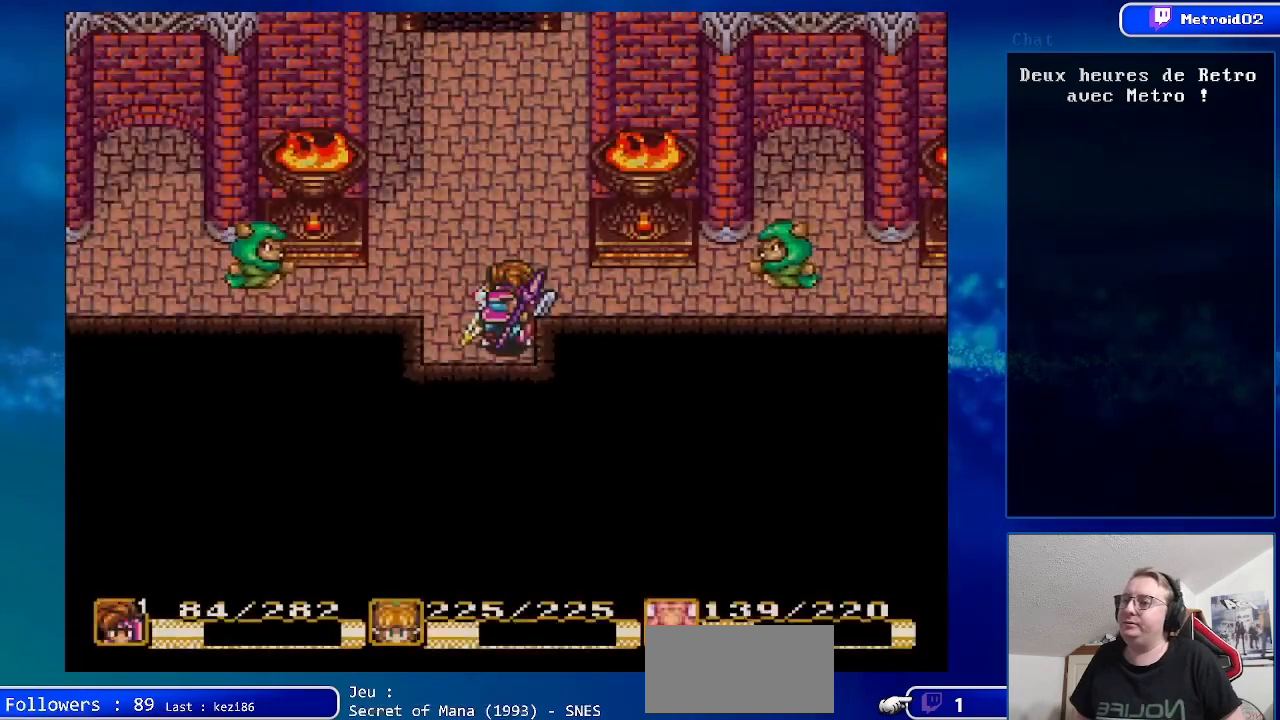
{"buttons": ["DPAD_DOWN"], "events": [[183, "DPAD_DOWN", "down"]]}
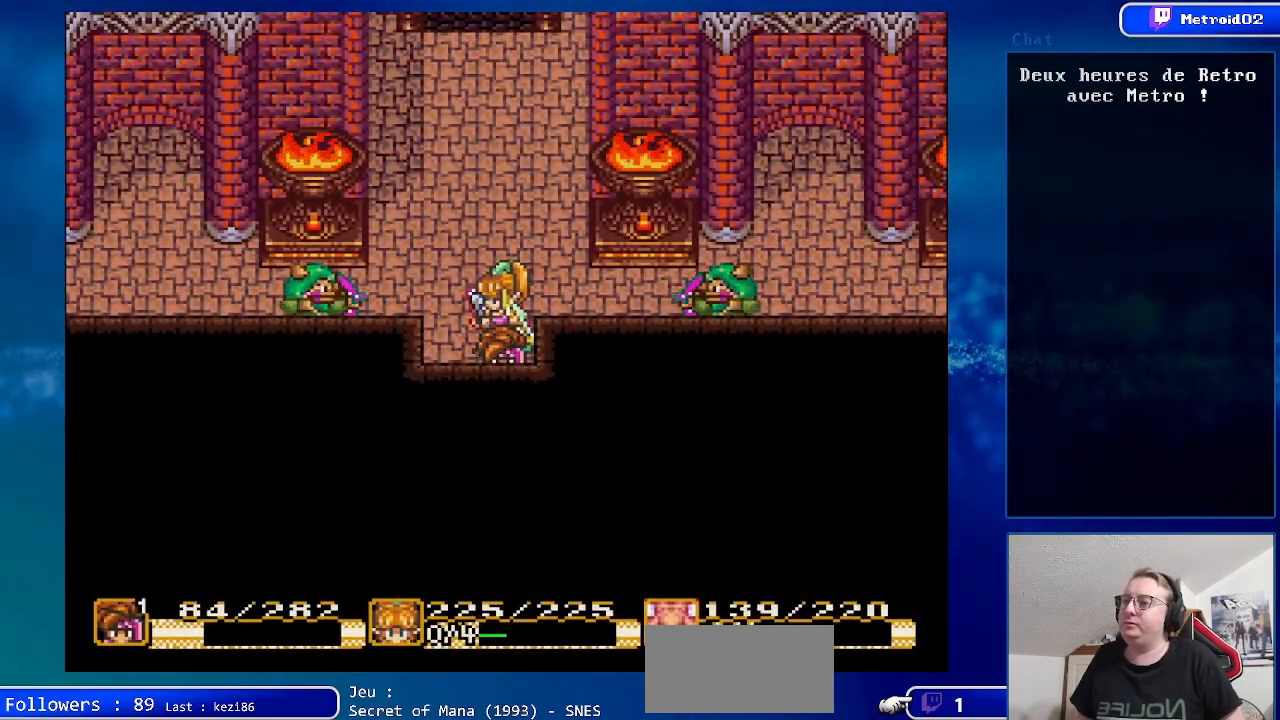
{"buttons": ["DPAD_DOWN"], "events": []}
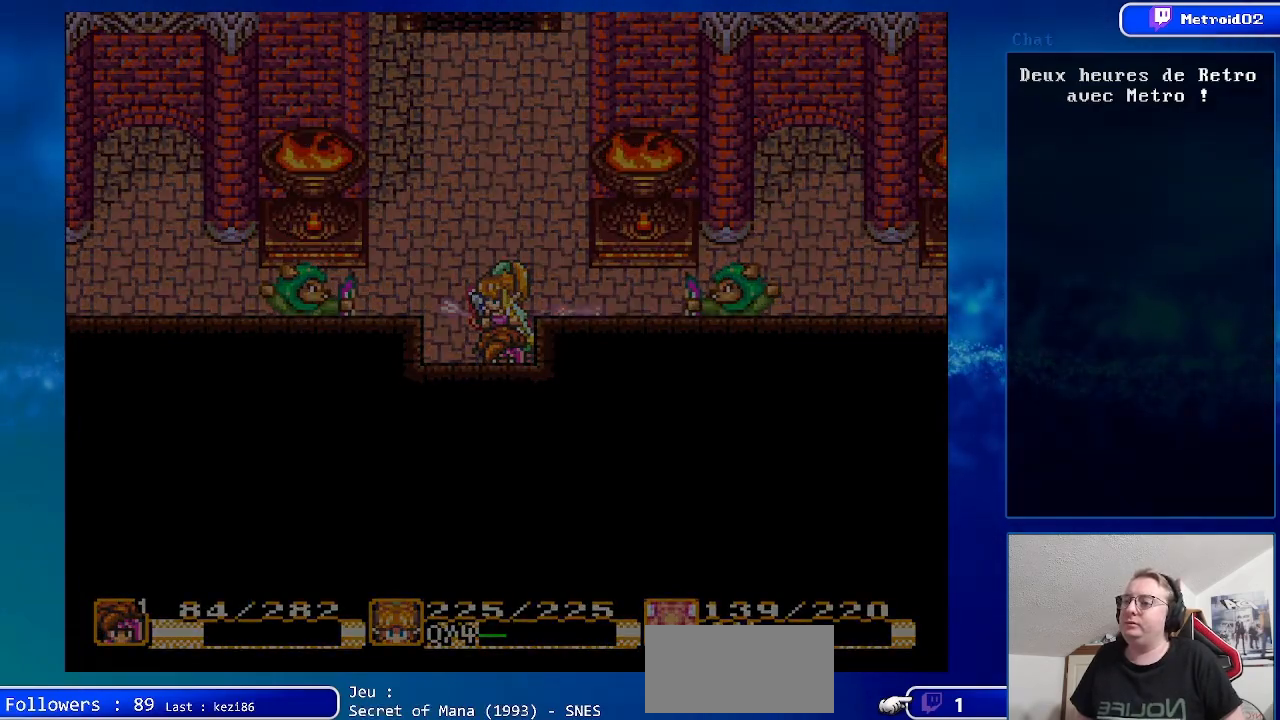
{"buttons": [], "events": [[100, "DPAD_DOWN", "up"]]}
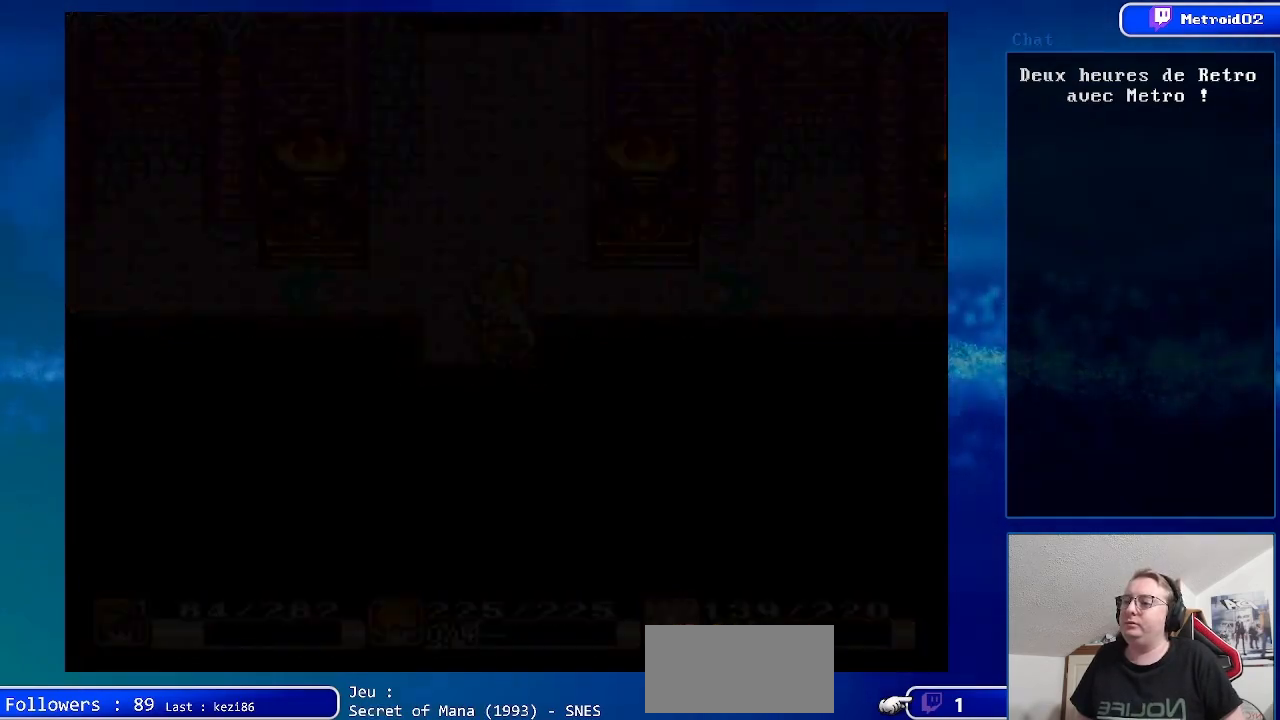
{"buttons": ["DPAD_DOWN"], "events": [[383, "DPAD_DOWN", "down"]]}
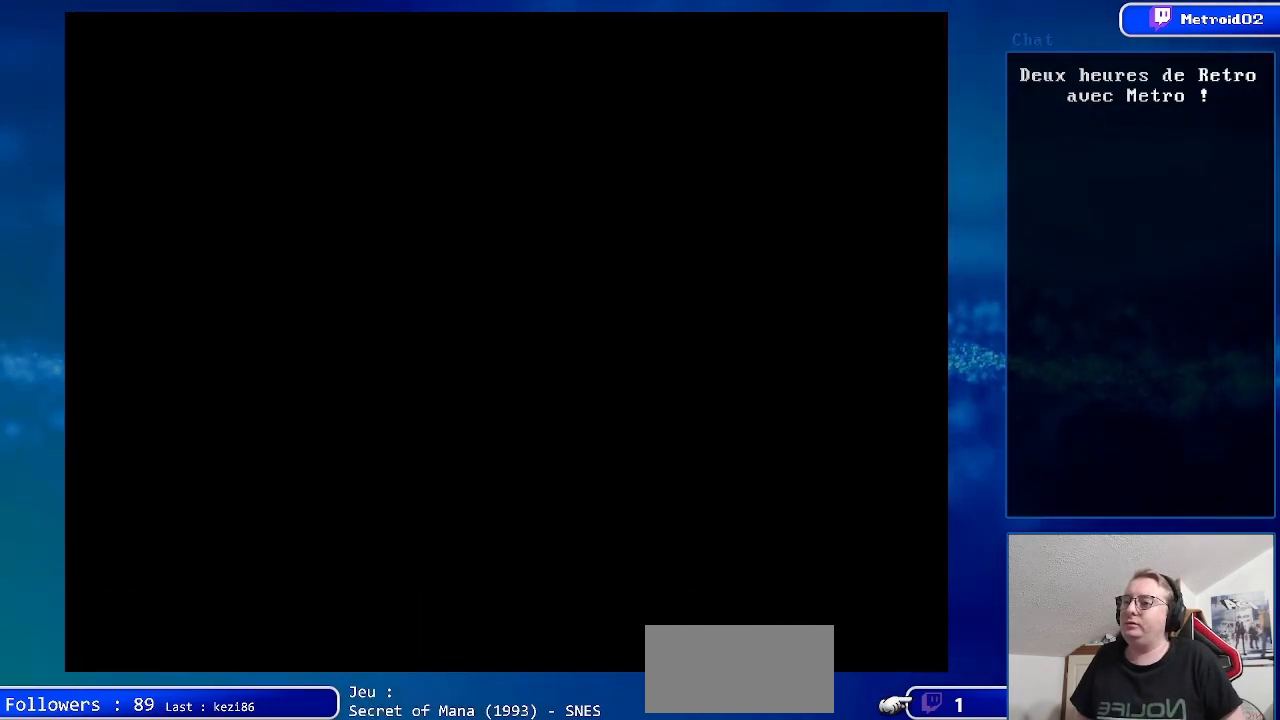
{"buttons": ["DPAD_DOWN"], "events": []}
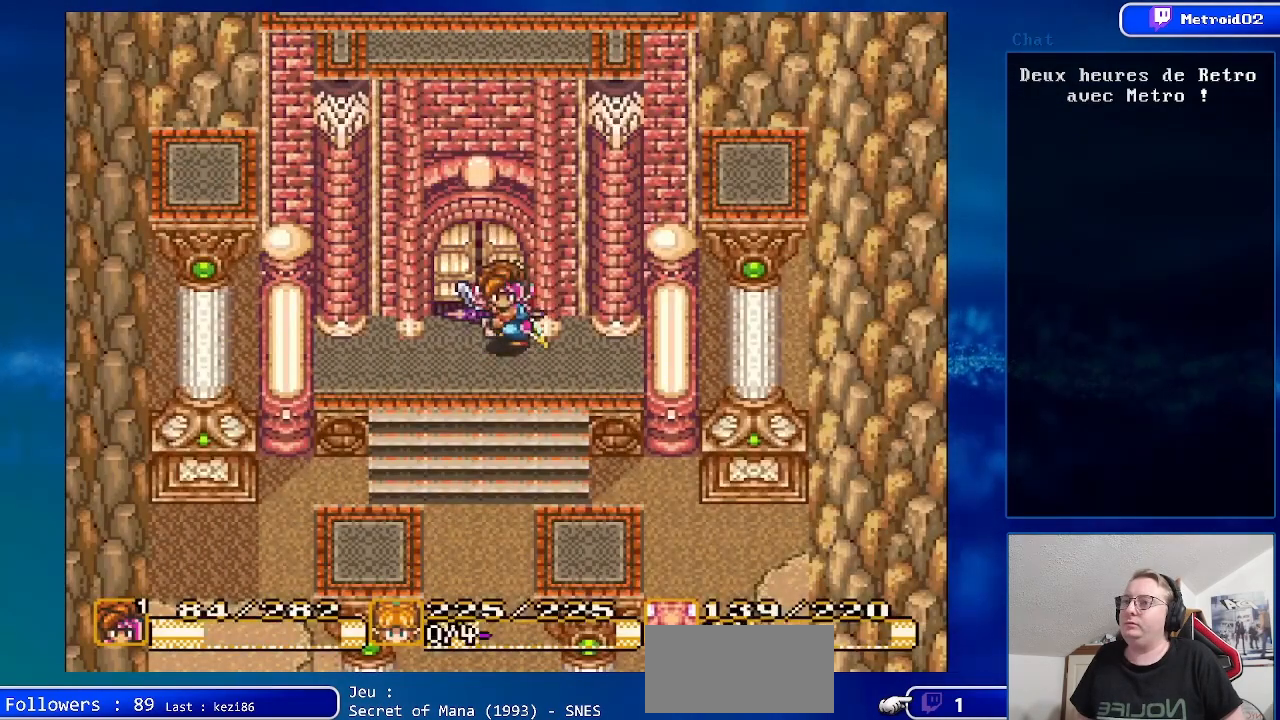
{"buttons": ["DPAD_DOWN"], "events": []}
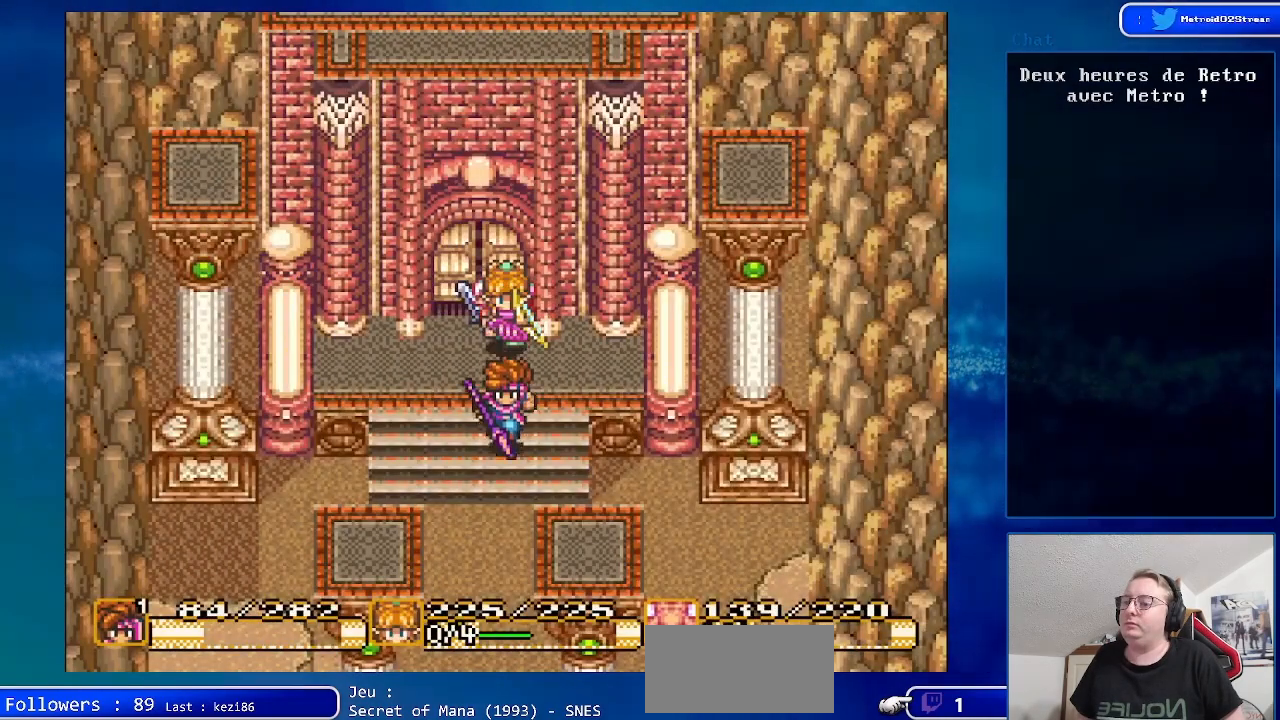
{"buttons": ["DPAD_DOWN"], "events": []}
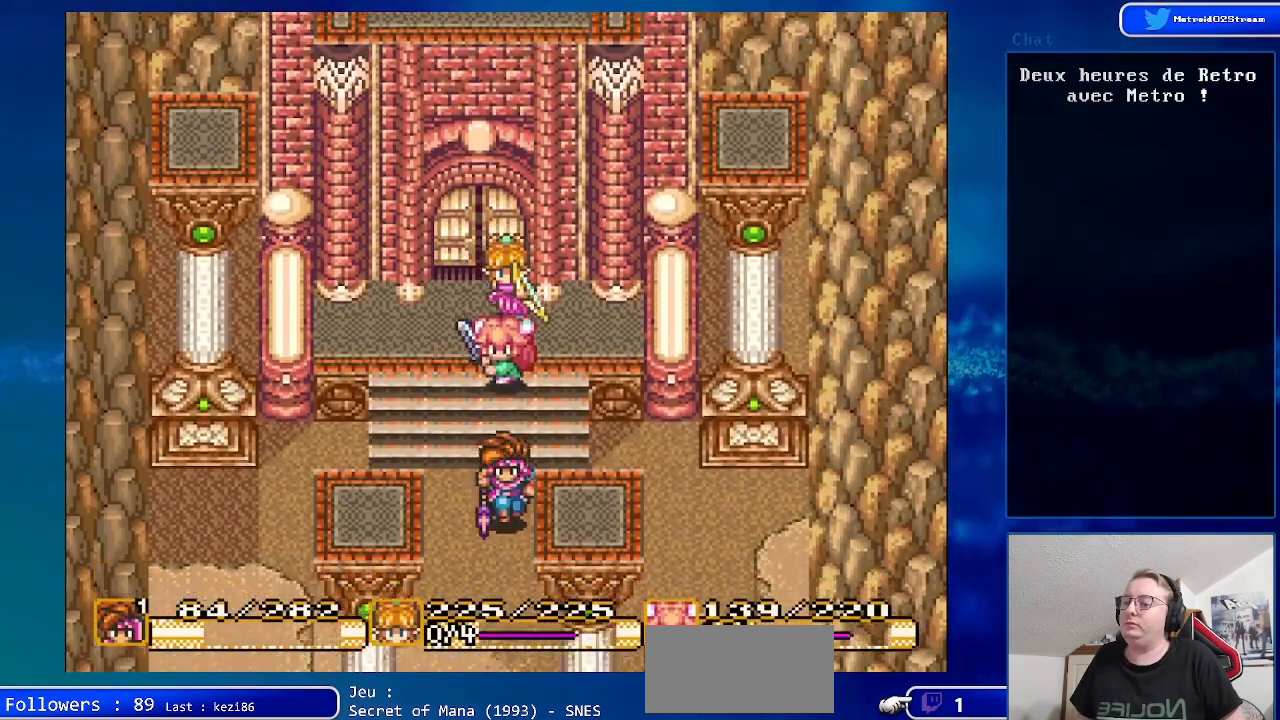
{"buttons": ["DPAD_DOWN", "DPAD_LEFT"], "events": [[483, "DPAD_LEFT", "down"]]}
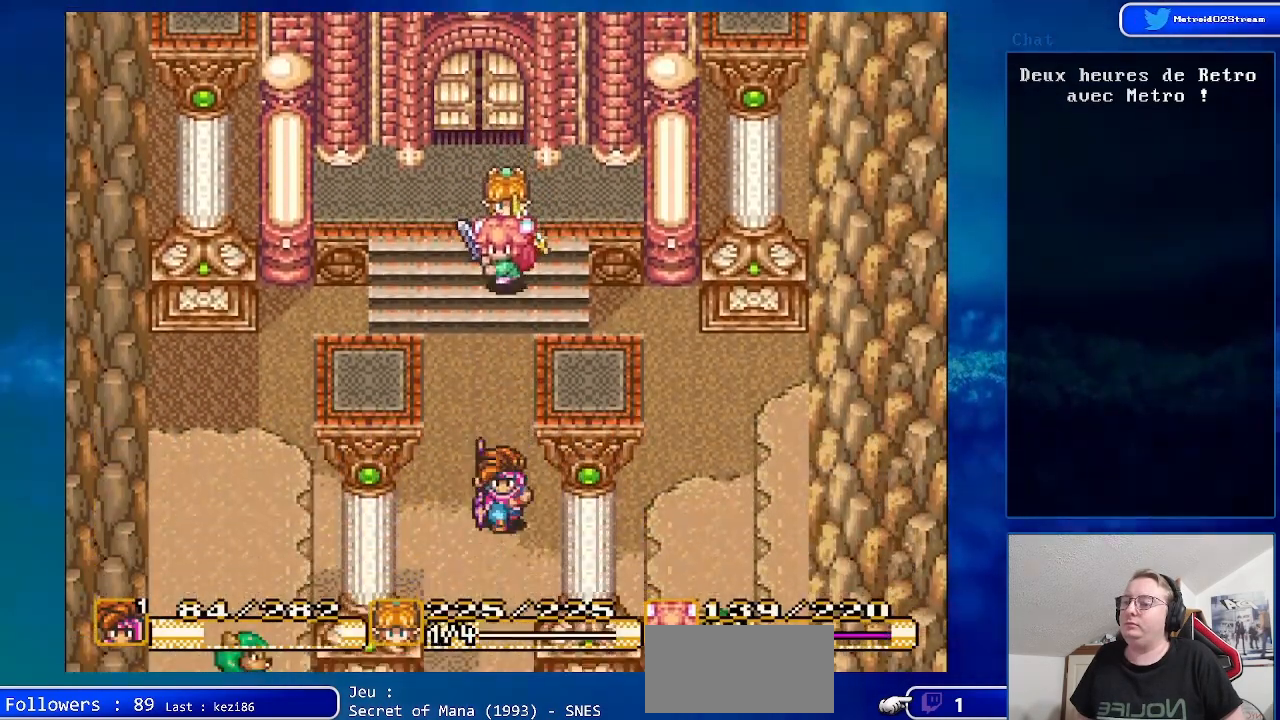
{"buttons": ["DPAD_DOWN"], "events": [[117, "DPAD_LEFT", "up"]]}
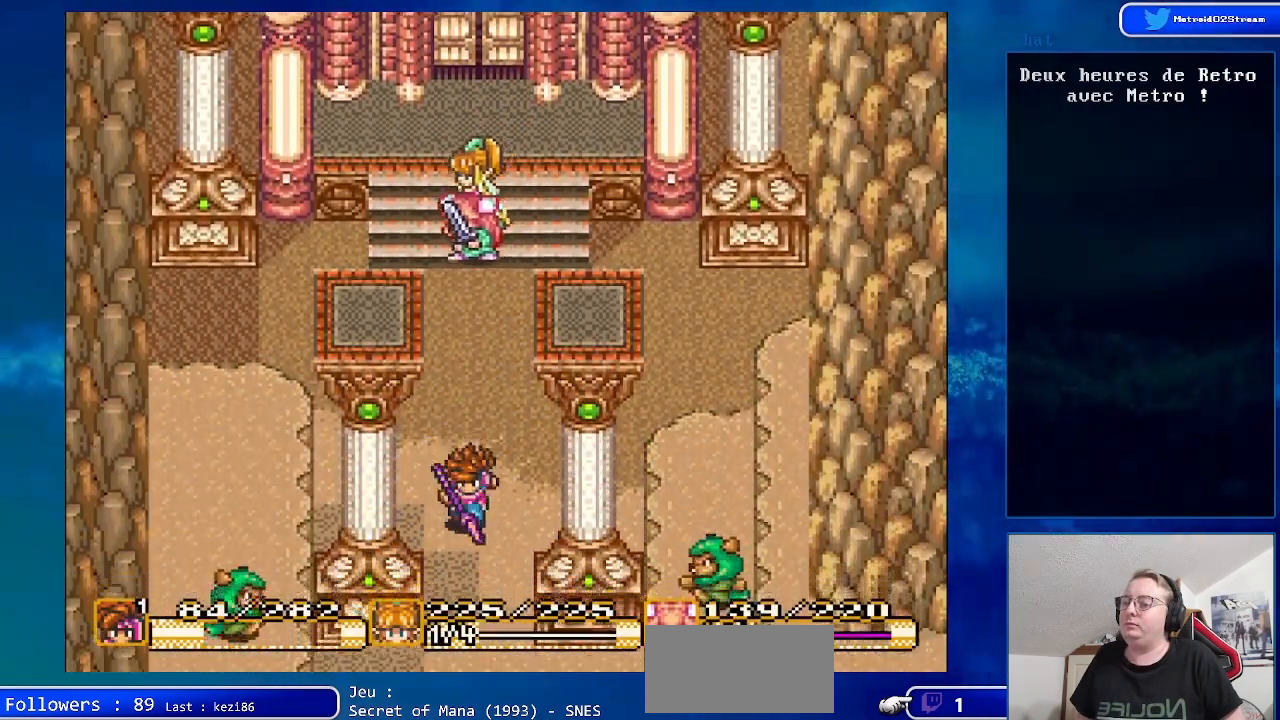
{"buttons": ["DPAD_DOWN"], "events": []}
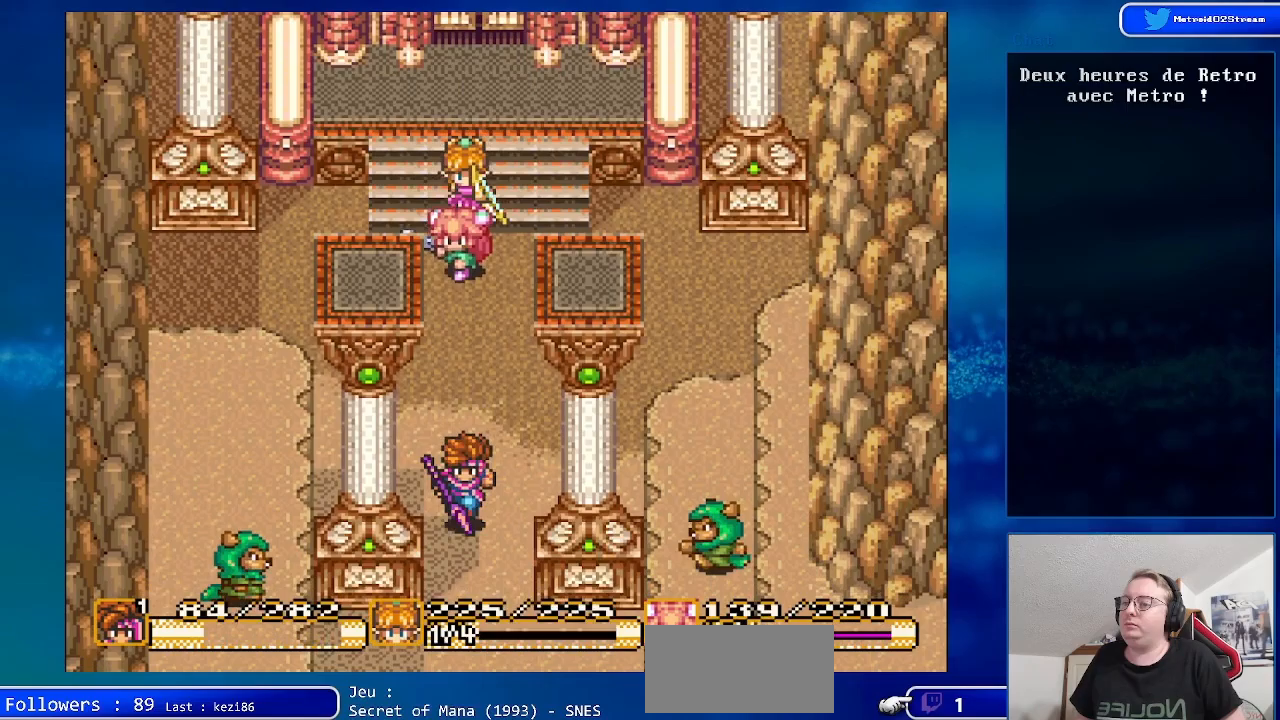
{"buttons": ["B", "DPAD_DOWN"], "events": [[233, "B", "down"]]}
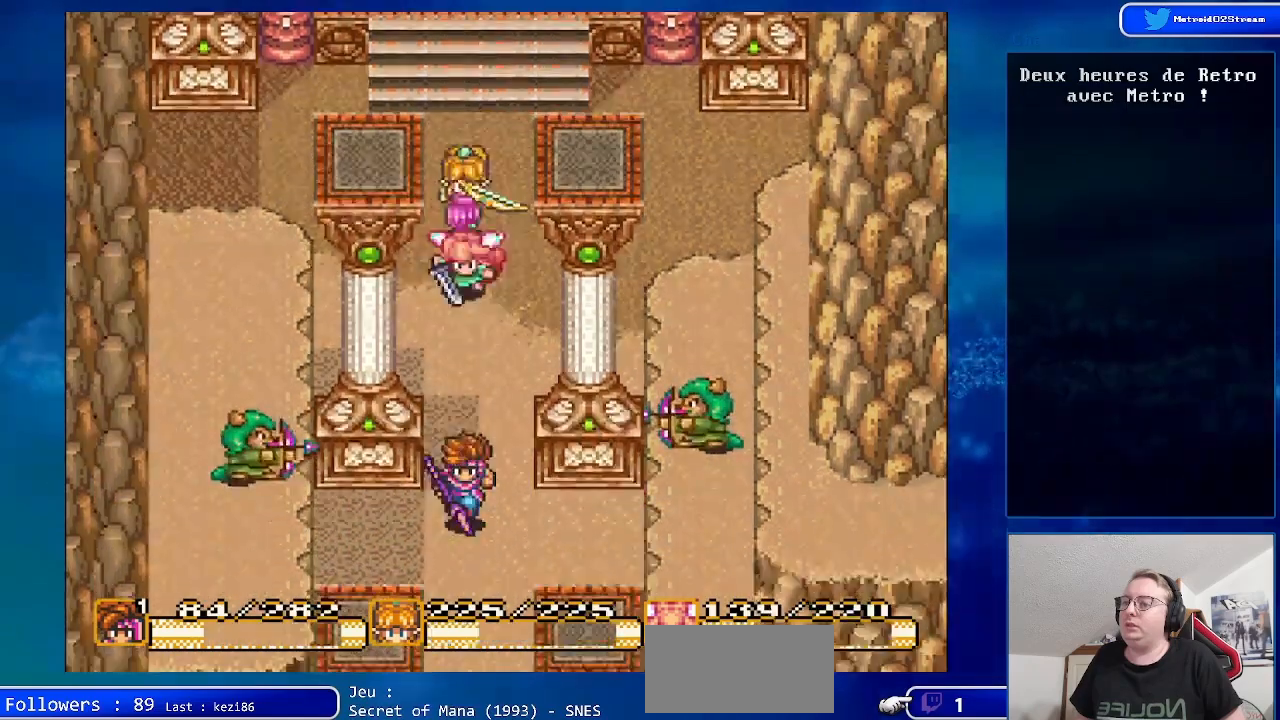
{"buttons": ["B", "DPAD_DOWN"], "events": []}
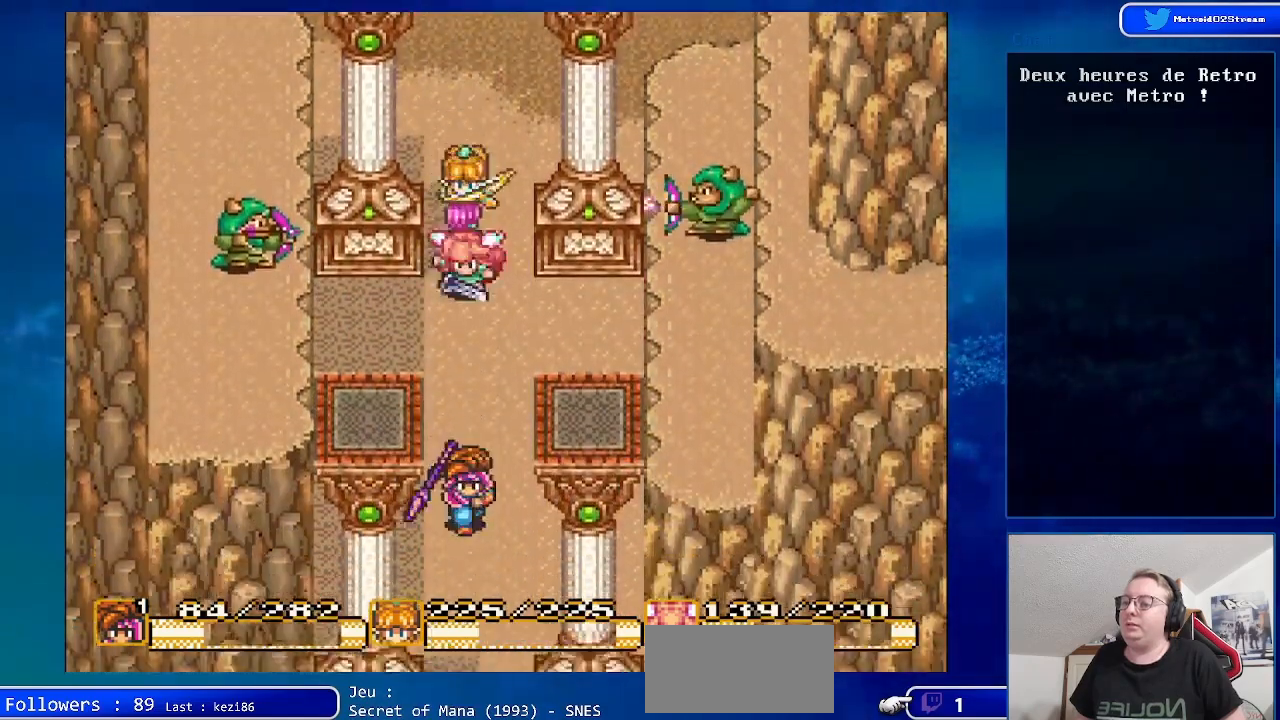
{"buttons": ["B", "DPAD_DOWN"], "events": []}
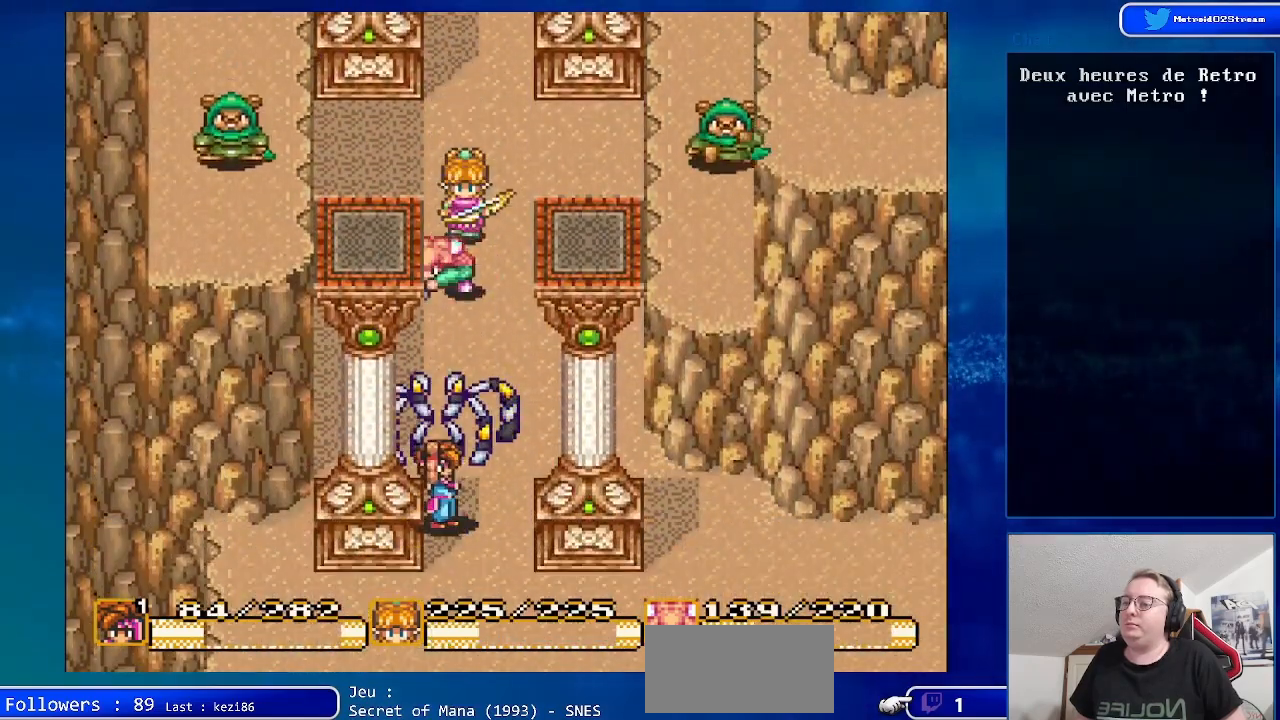
{"buttons": ["B", "DPAD_DOWN"], "events": []}
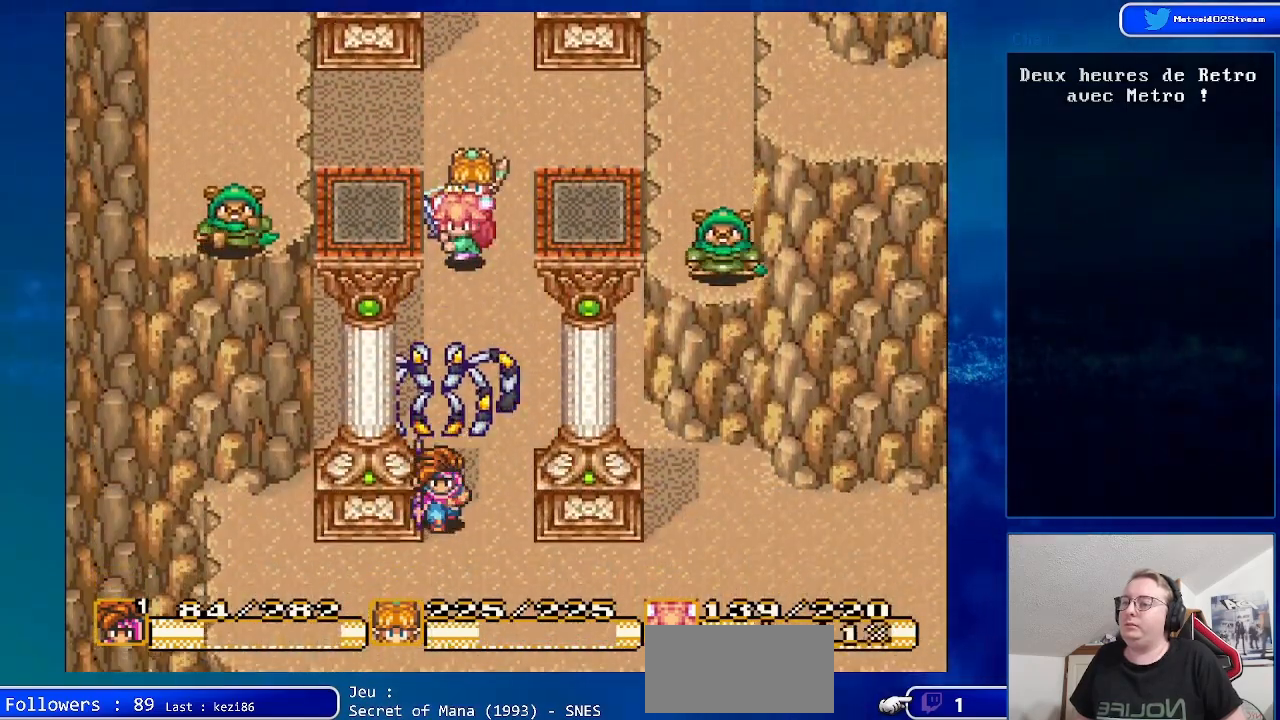
{"buttons": ["B", "DPAD_DOWN"], "events": []}